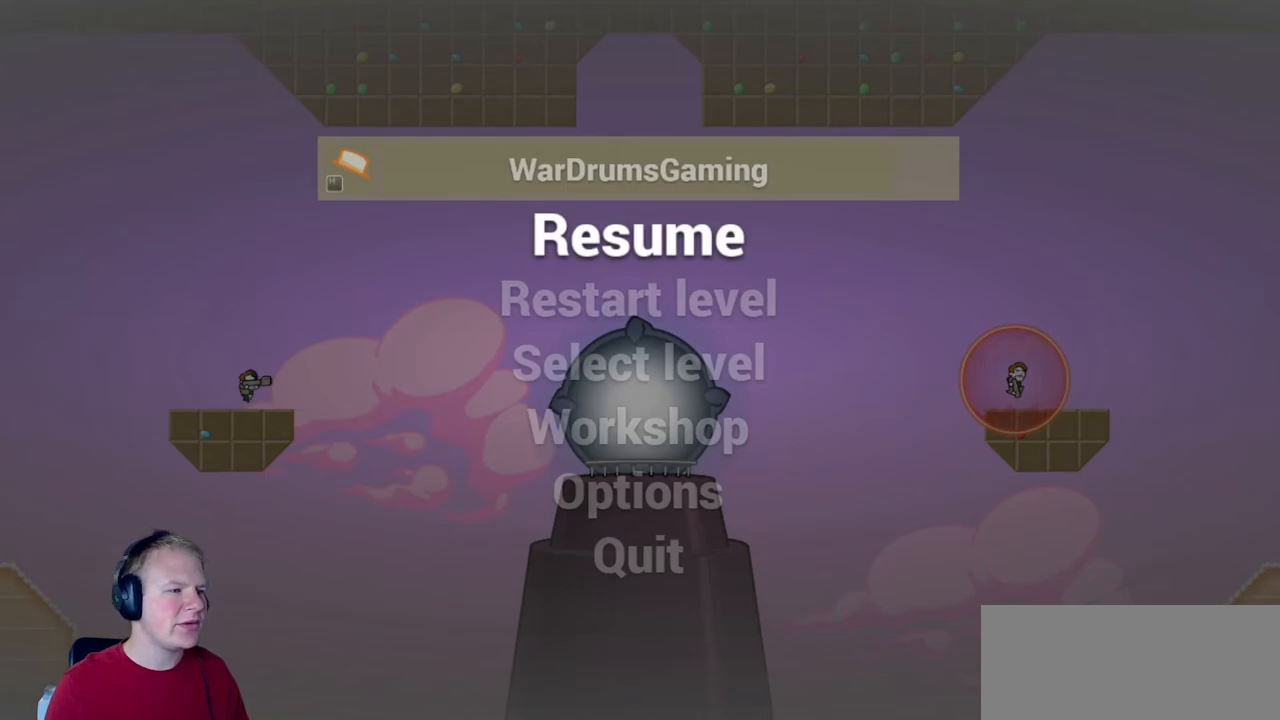
Gameplay with keyboard and mouse; each line is a JSON object with the keys and mouse buttons held at the frame after it. "events" lists presses ("down") and releases ("up") of "a", "d", "escape", "s", "w", "mouse_left" and "mouse_right" between this image and that frame as [ms after this image, input, new state], when the widget could be followed in between. "mouse_left", "mouse_right" = the "left", "right" buttons of the "mouse" list. No other keys are recorded. Mouse movement is not recorded.
{"keys": [], "mouse": ["left"], "events": [[433, "mouse_left", "down"]]}
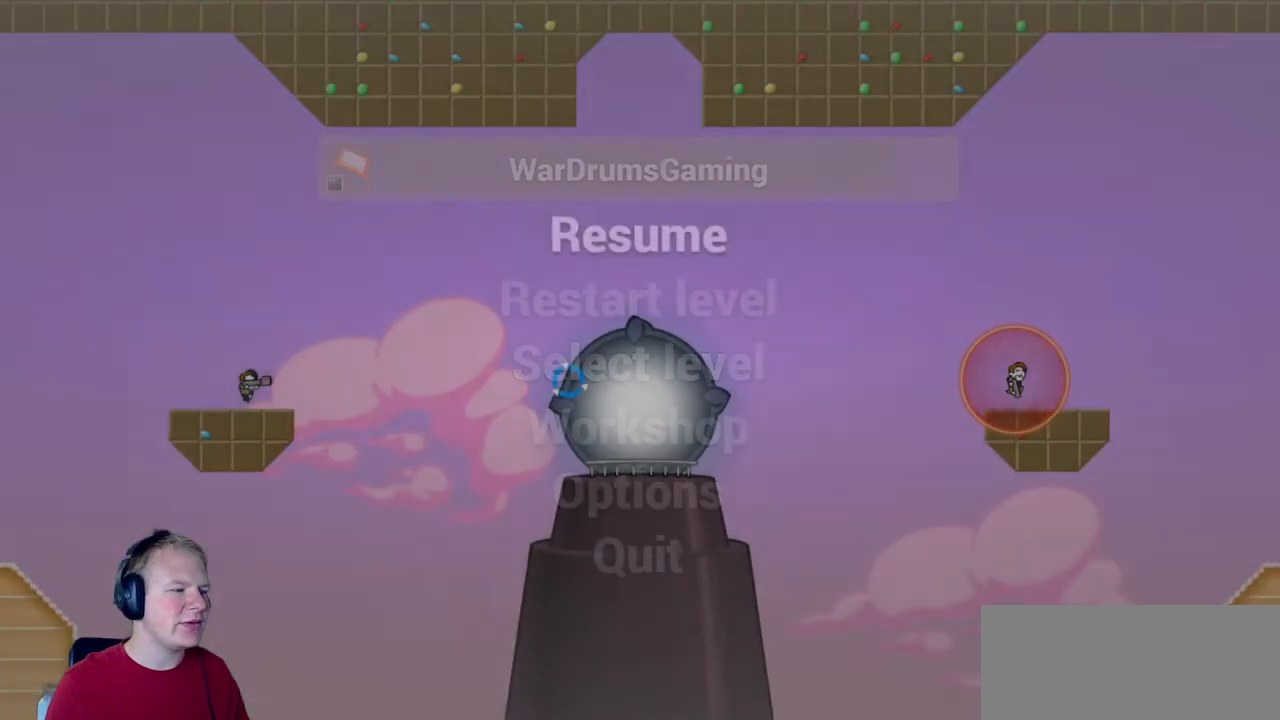
{"keys": [], "mouse": ["left"], "events": [[33, "mouse_left", "up"], [300, "d", "down"], [450, "mouse_left", "down"], [500, "d", "up"]]}
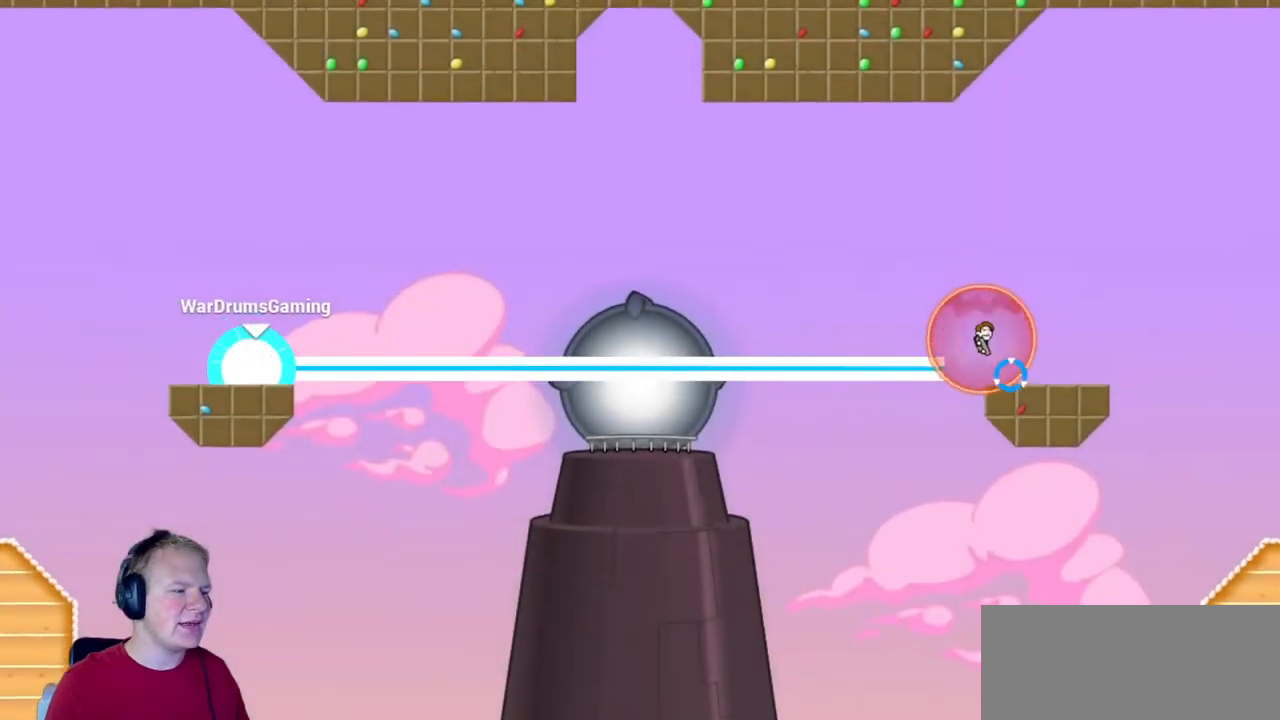
{"keys": [], "mouse": ["left"], "events": []}
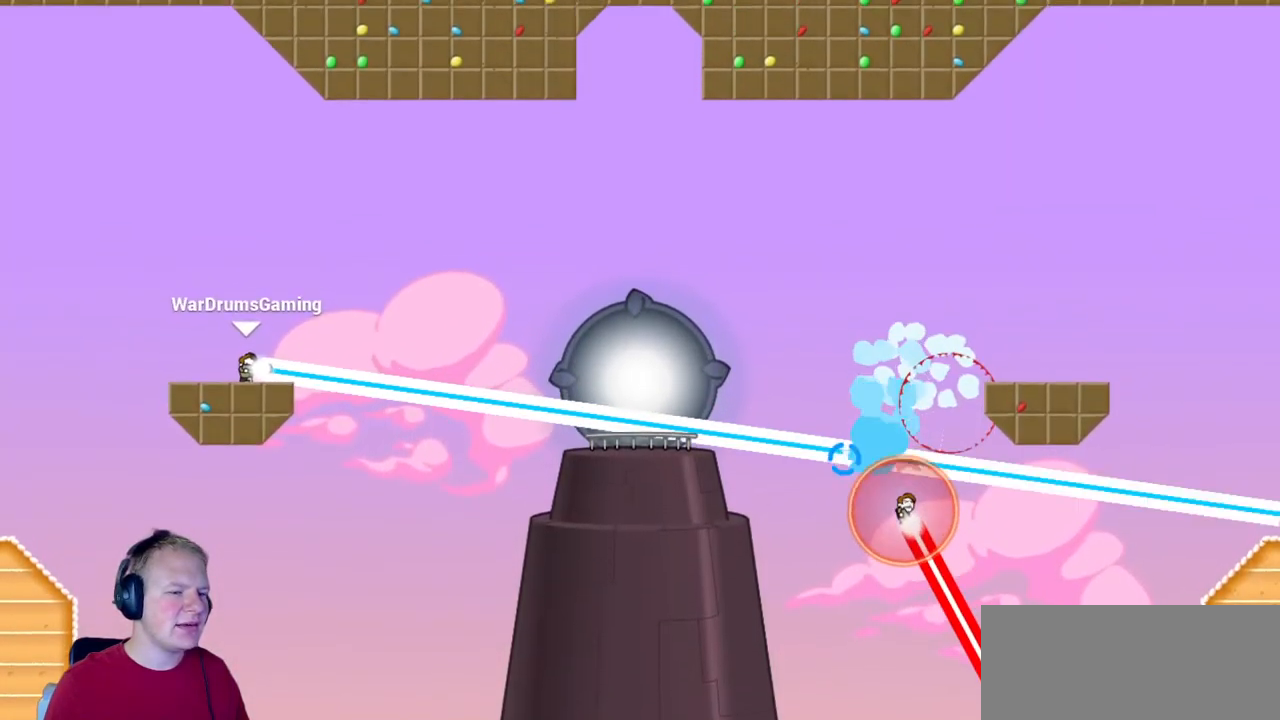
{"keys": ["d"], "mouse": [], "events": [[200, "d", "down"], [300, "mouse_left", "up"], [333, "d", "up"], [483, "d", "down"]]}
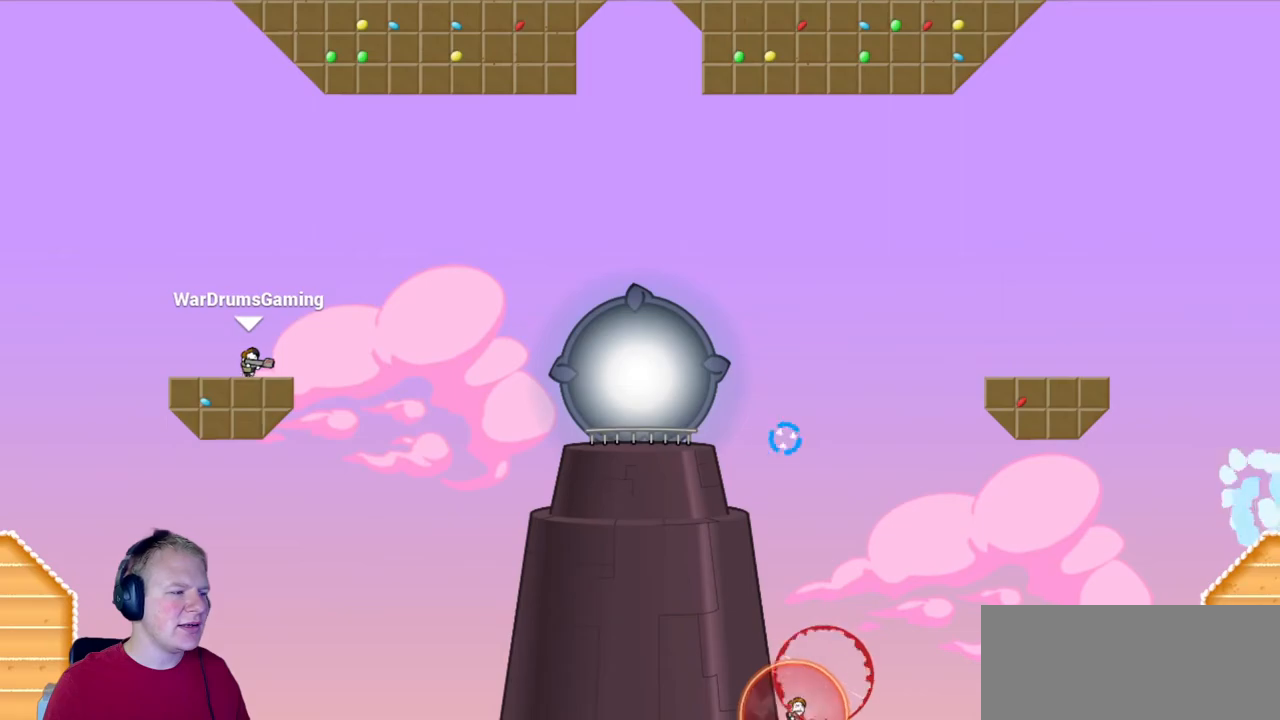
{"keys": [], "mouse": [], "events": [[167, "d", "up"]]}
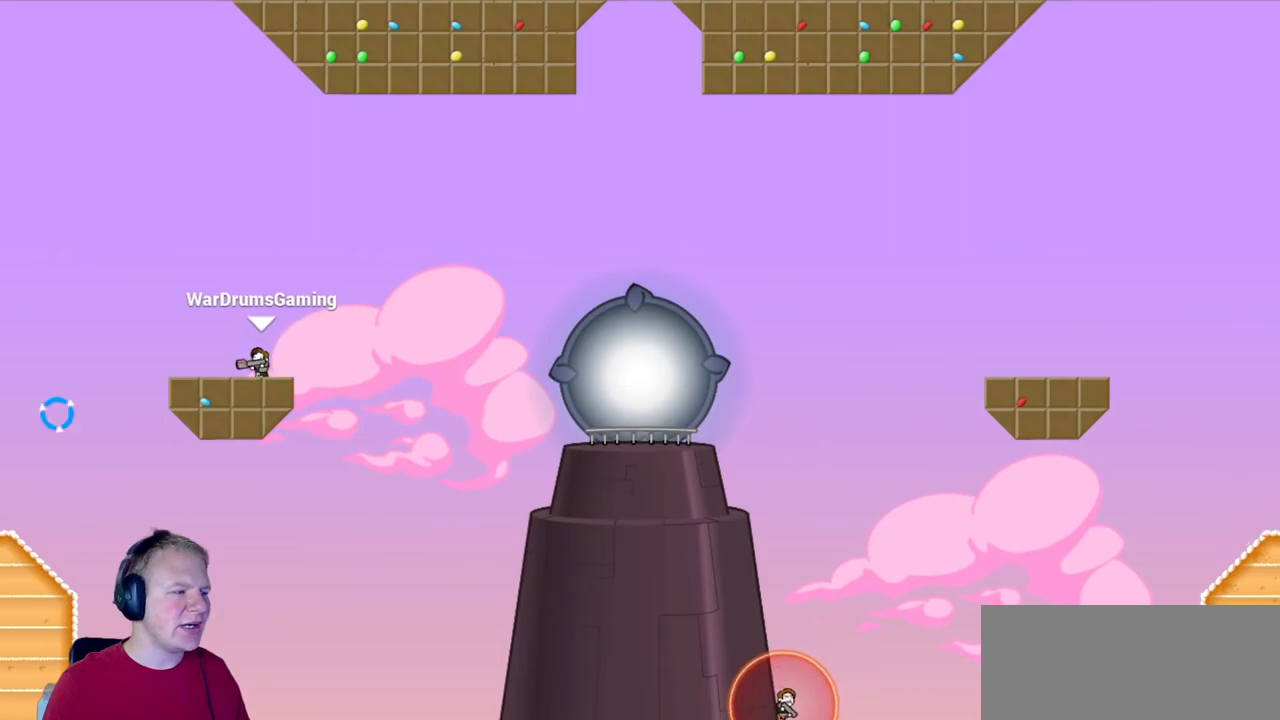
{"keys": [], "mouse": [], "events": []}
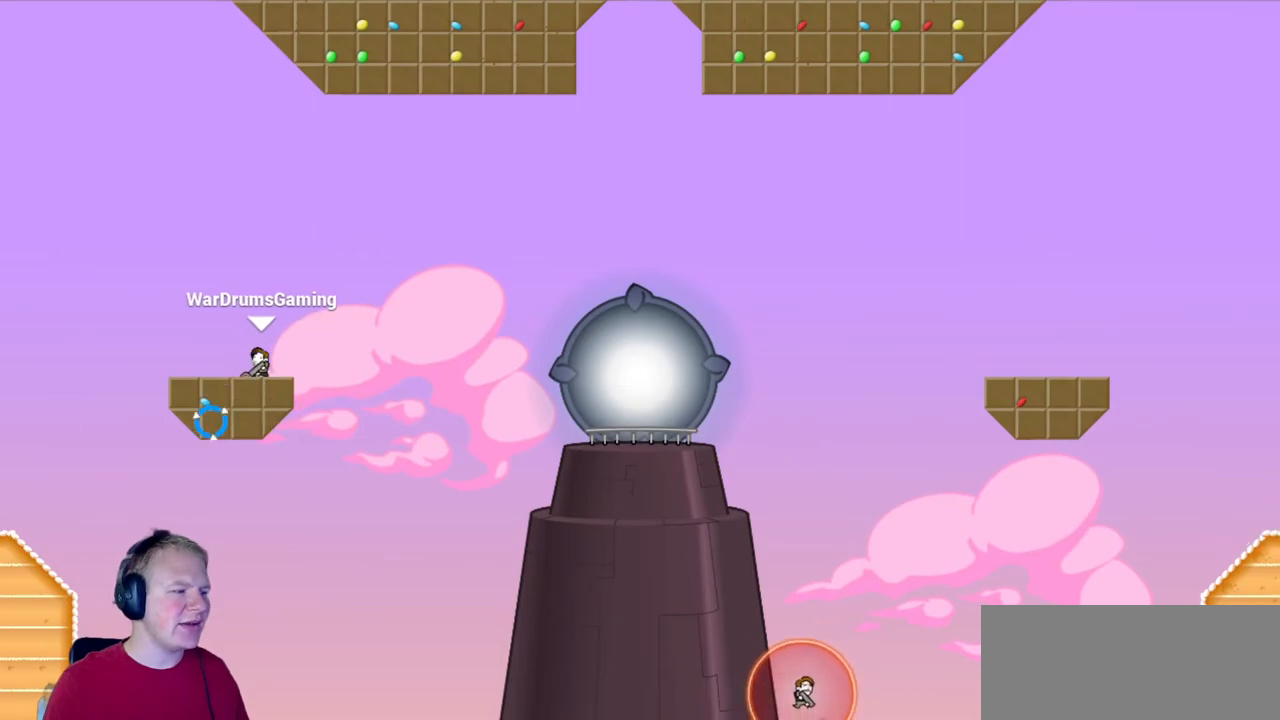
{"keys": [], "mouse": ["left"], "events": [[400, "mouse_left", "down"]]}
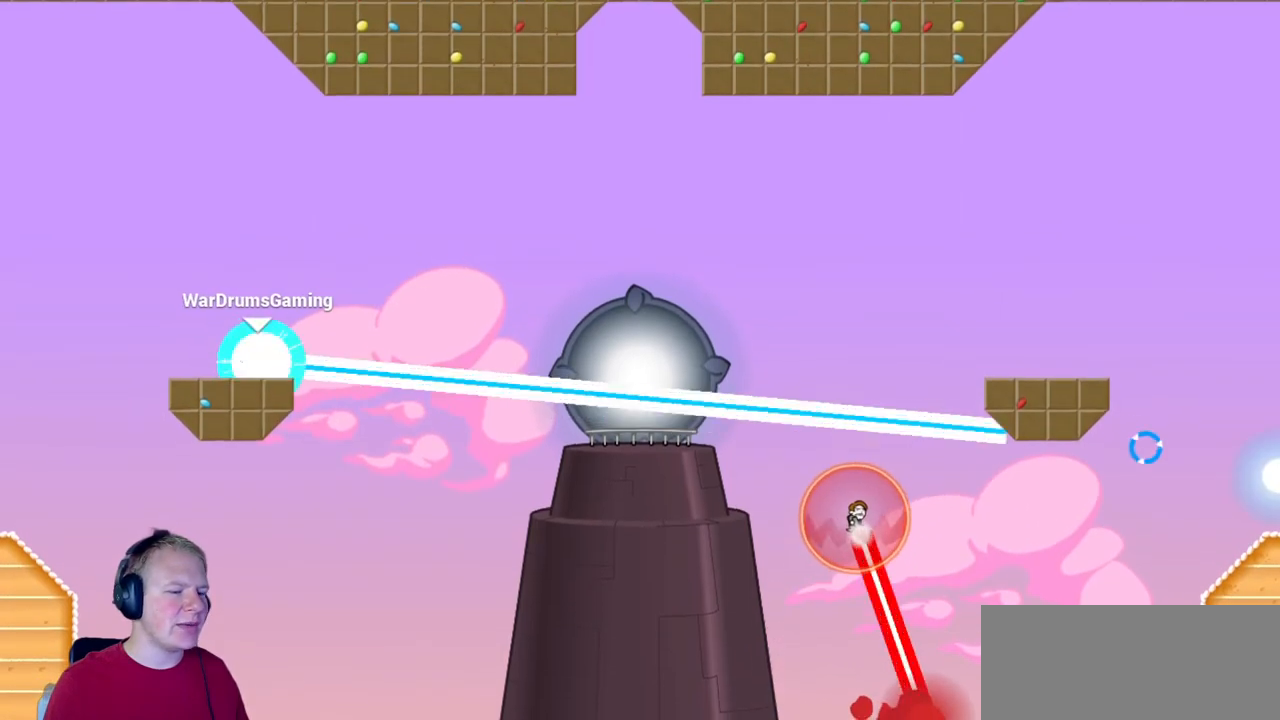
{"keys": ["d"], "mouse": ["left"], "events": [[417, "d", "down"]]}
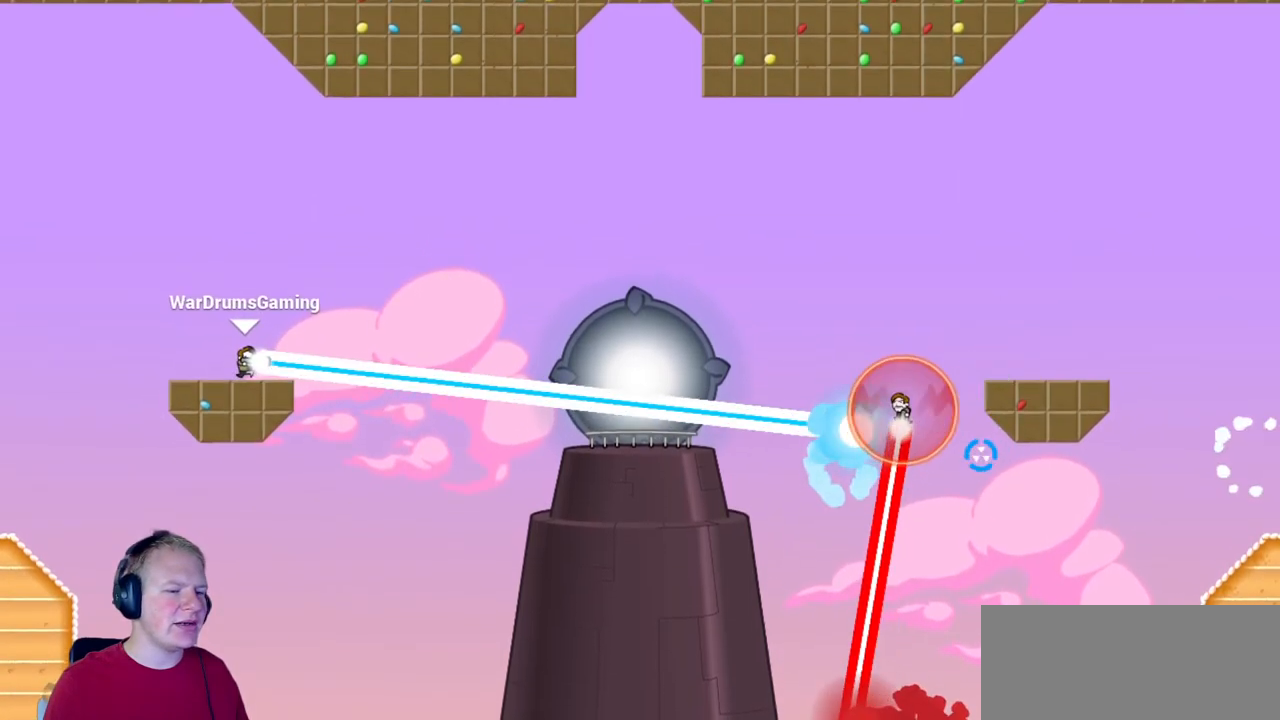
{"keys": ["d"], "mouse": ["left"], "events": [[33, "d", "up"], [183, "d", "down"], [333, "d", "up"], [467, "d", "down"]]}
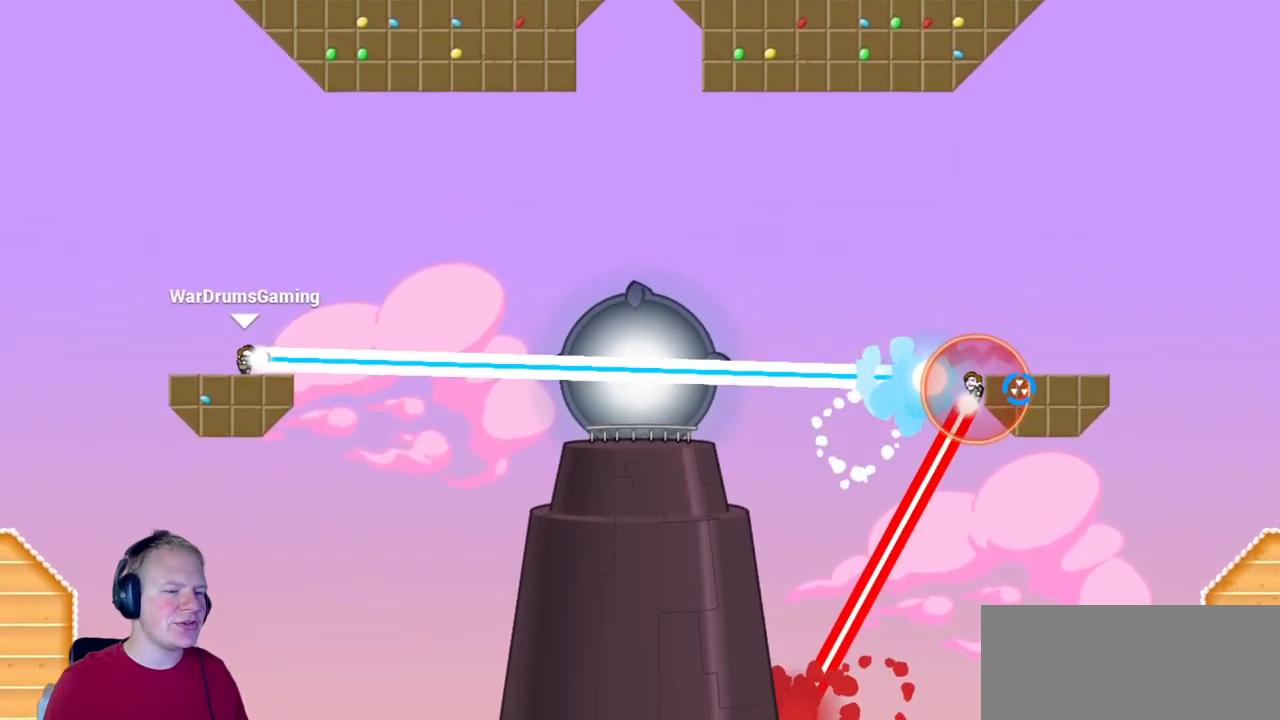
{"keys": ["d"], "mouse": ["left"], "events": [[50, "d", "up"], [233, "d", "down"], [333, "d", "up"], [483, "d", "down"]]}
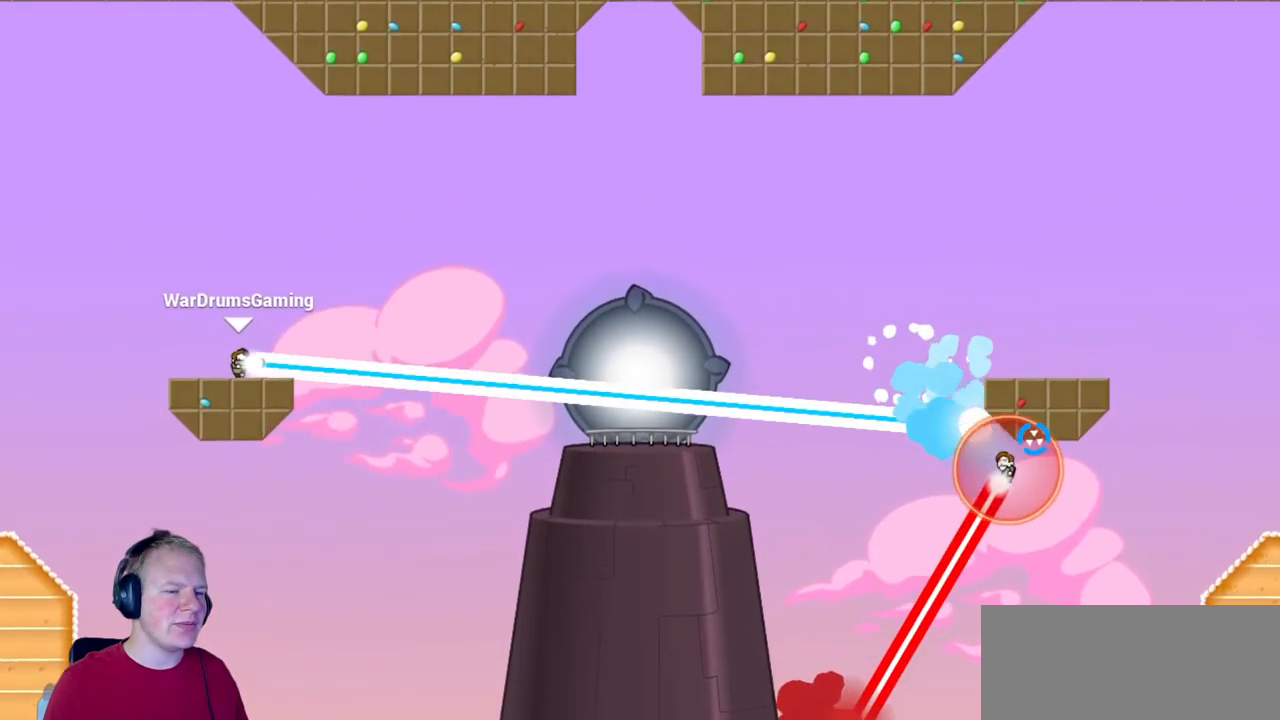
{"keys": ["d"], "mouse": ["left"], "events": [[117, "d", "up"], [483, "d", "down"]]}
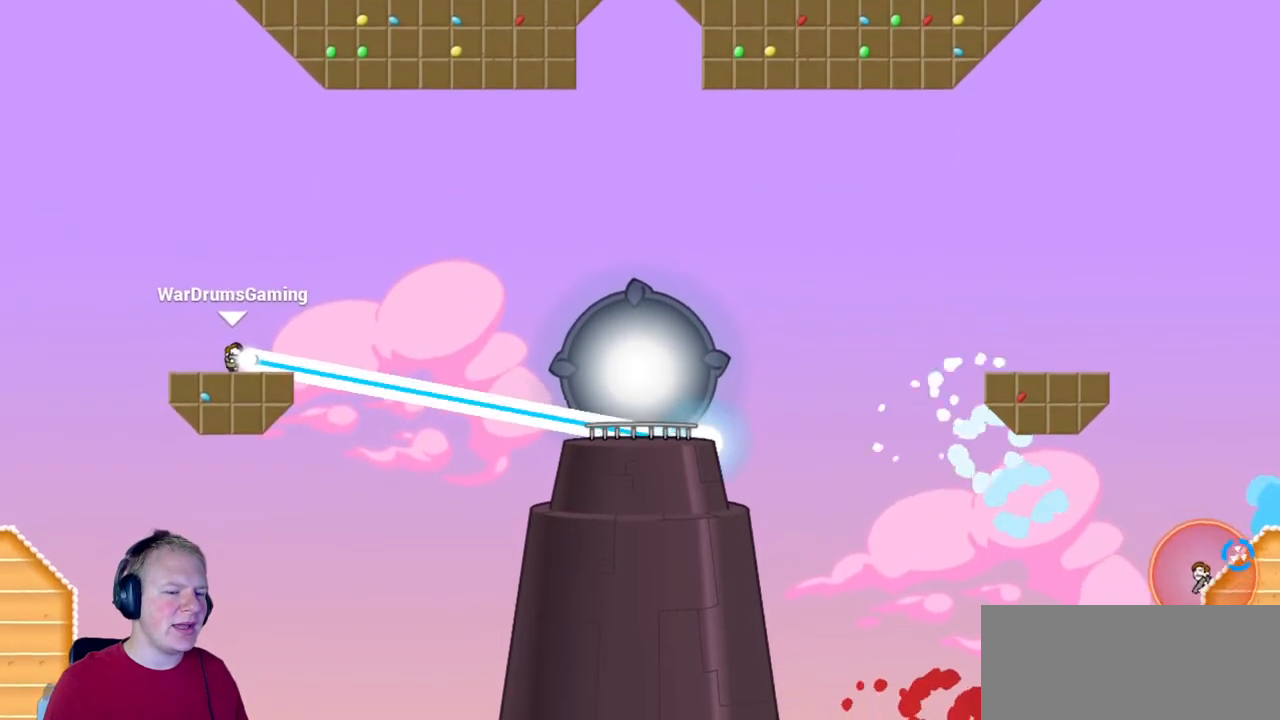
{"keys": [], "mouse": [], "events": [[133, "d", "up"], [283, "d", "down"], [433, "d", "up"], [433, "mouse_left", "up"]]}
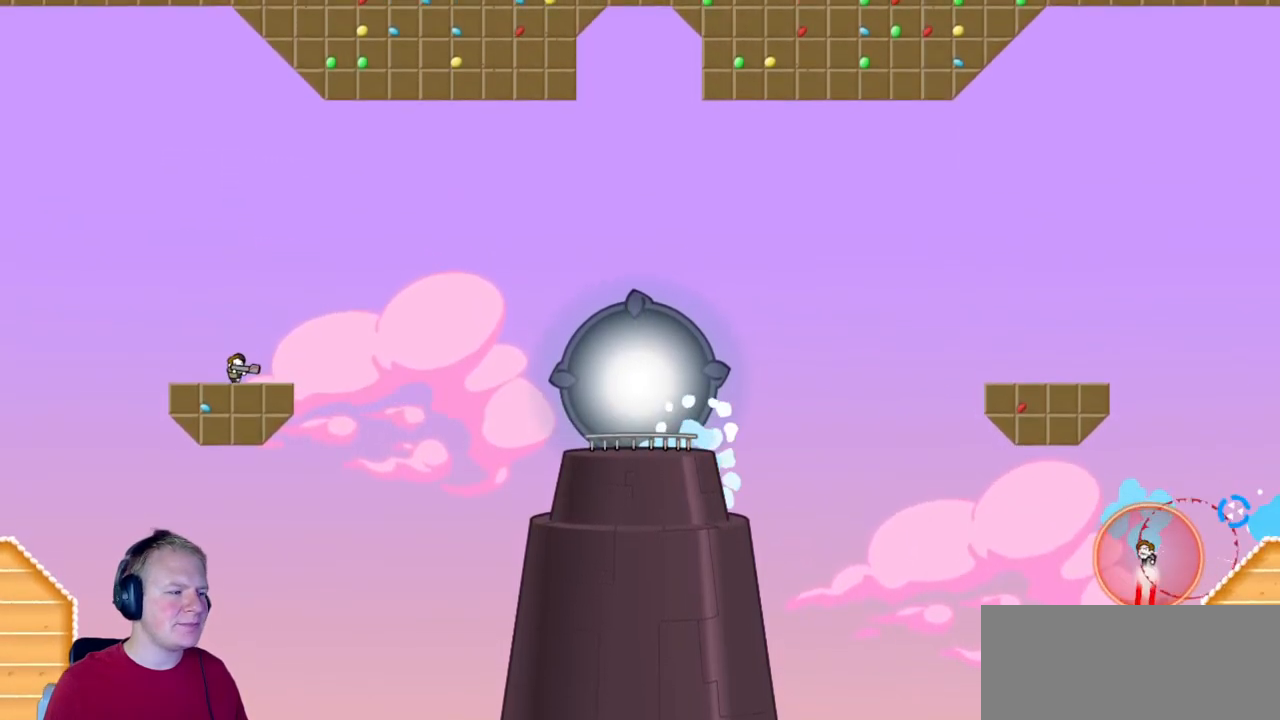
{"keys": [], "mouse": ["left"], "events": [[17, "d", "down"], [133, "d", "up"], [150, "mouse_left", "down"], [300, "mouse_left", "up"], [483, "mouse_left", "down"]]}
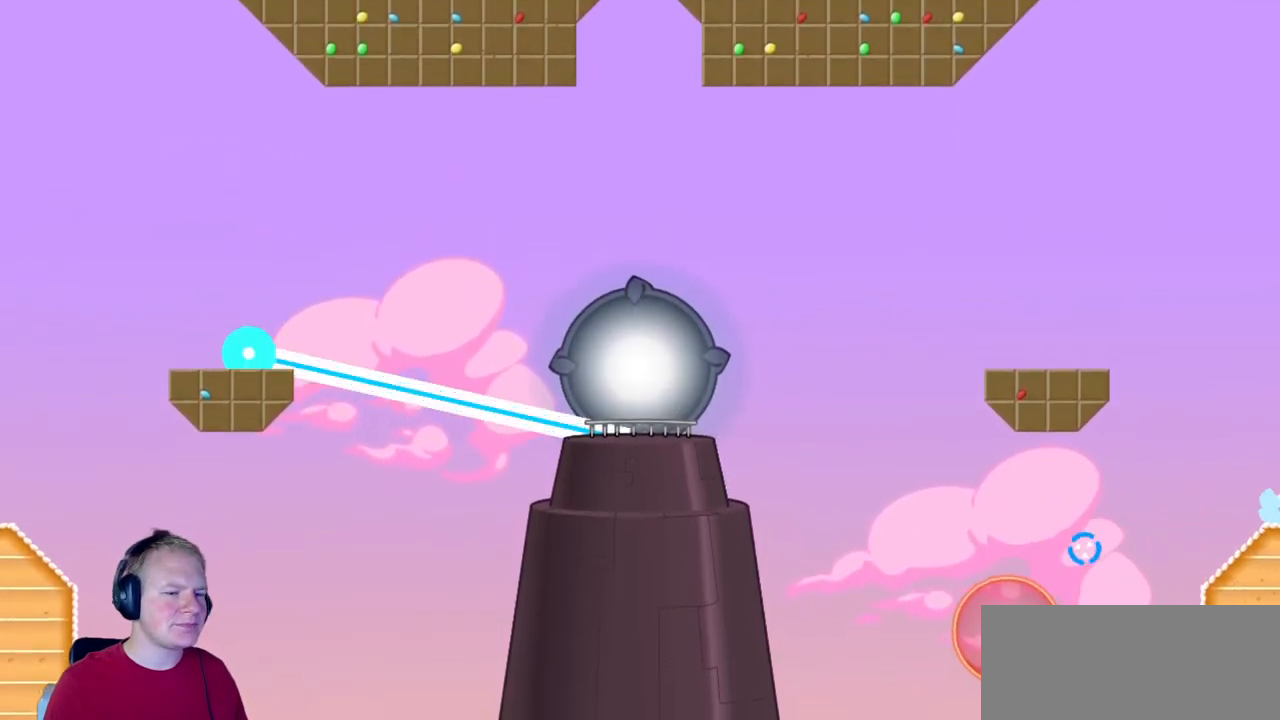
{"keys": [], "mouse": [], "events": [[133, "d", "down"], [167, "mouse_left", "up"], [250, "d", "up"]]}
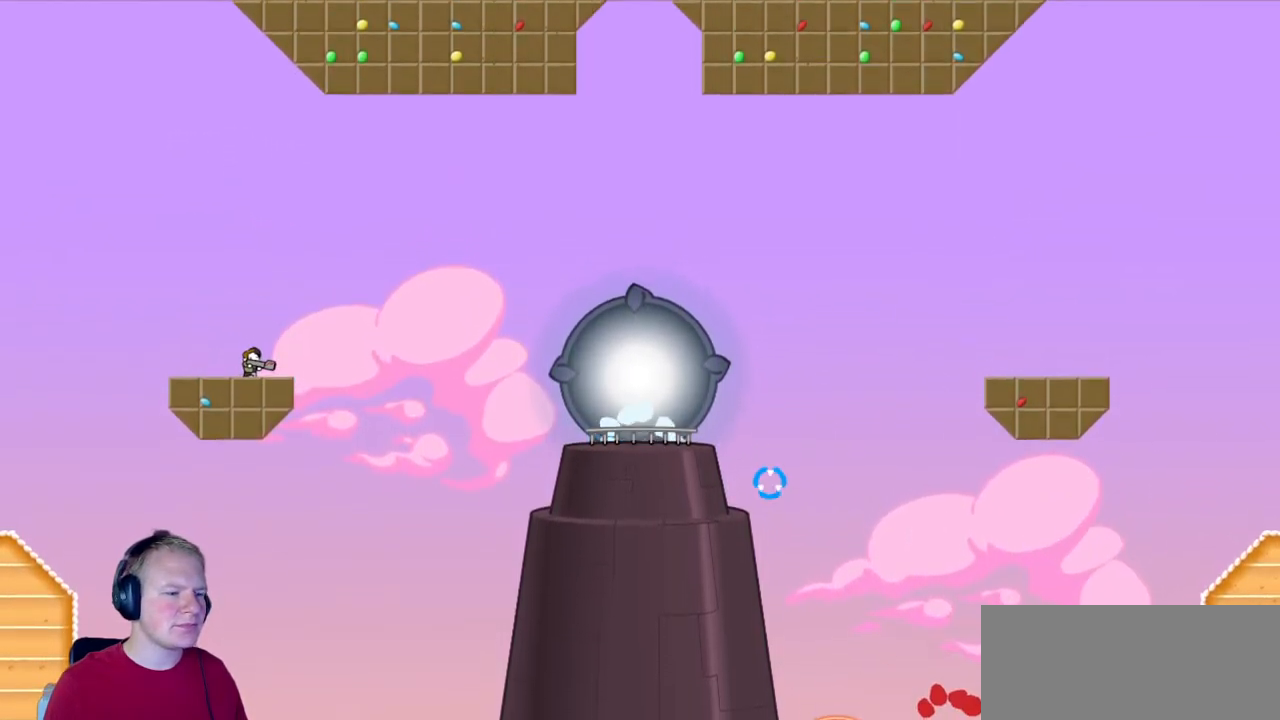
{"keys": [], "mouse": [], "events": []}
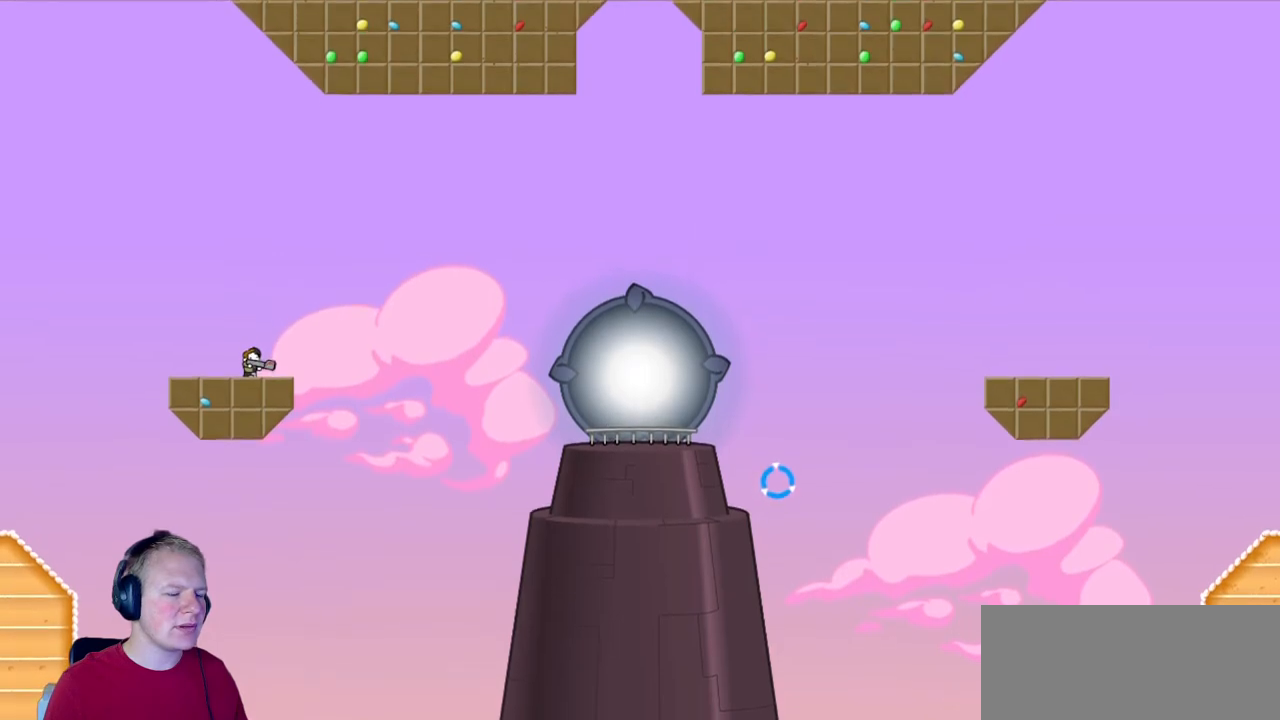
{"keys": [], "mouse": [], "events": []}
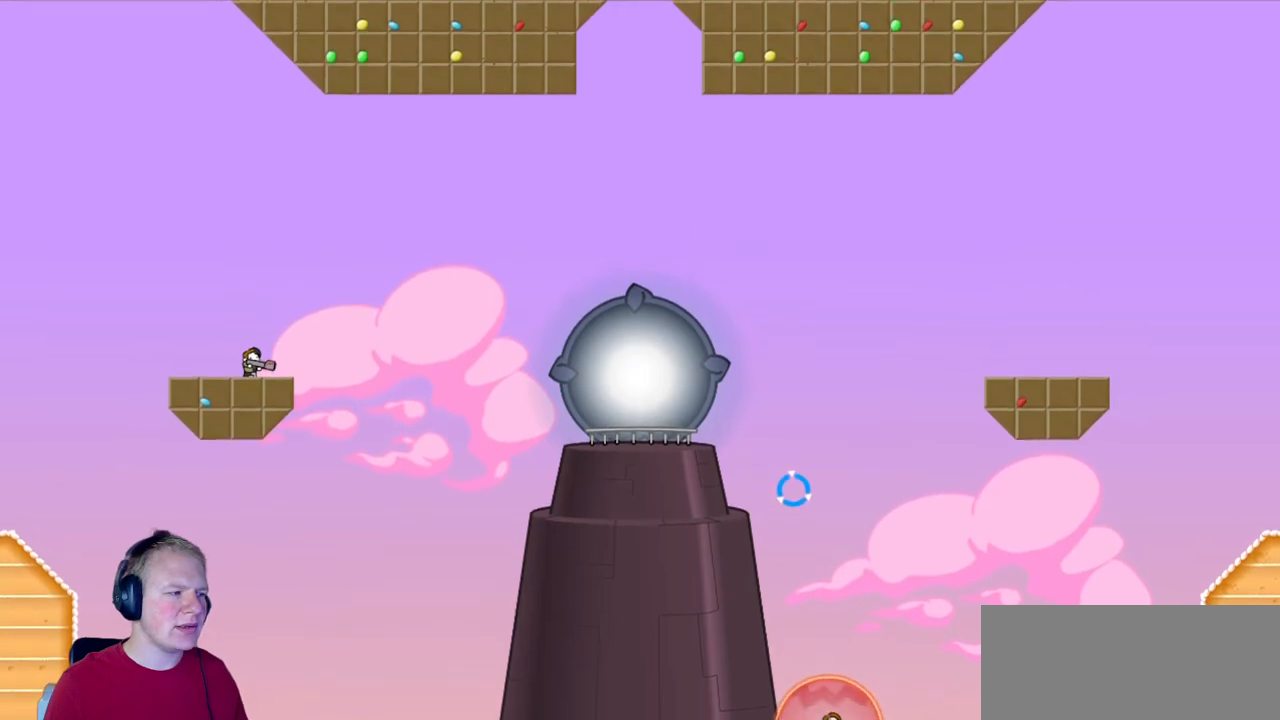
{"keys": [], "mouse": [], "events": []}
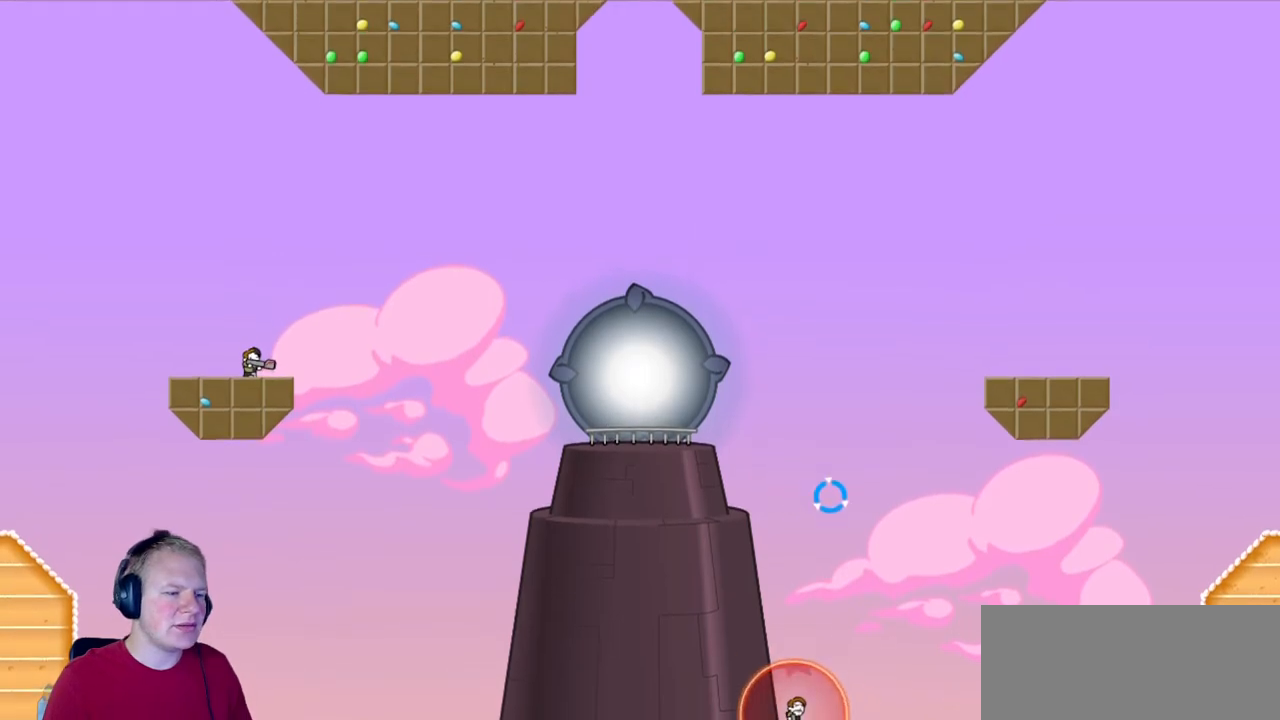
{"keys": [], "mouse": [], "events": []}
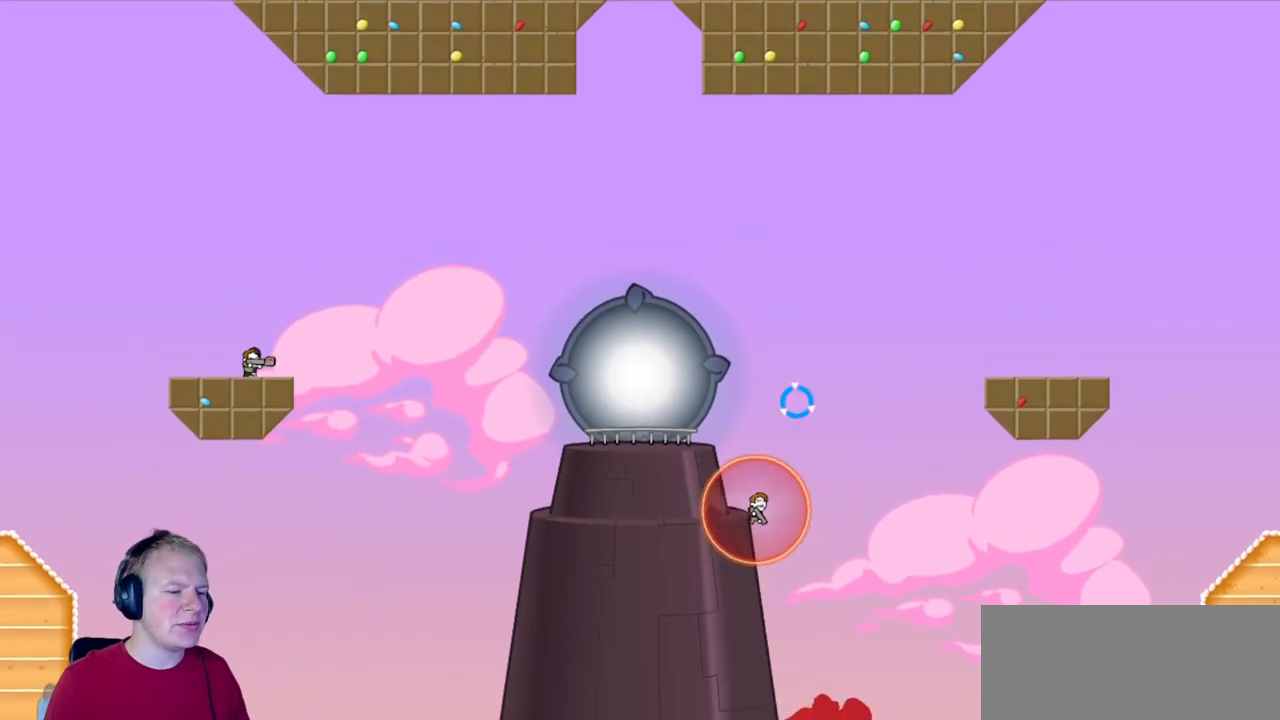
{"keys": ["d"], "mouse": ["left"], "events": [[50, "mouse_left", "down"], [383, "d", "down"]]}
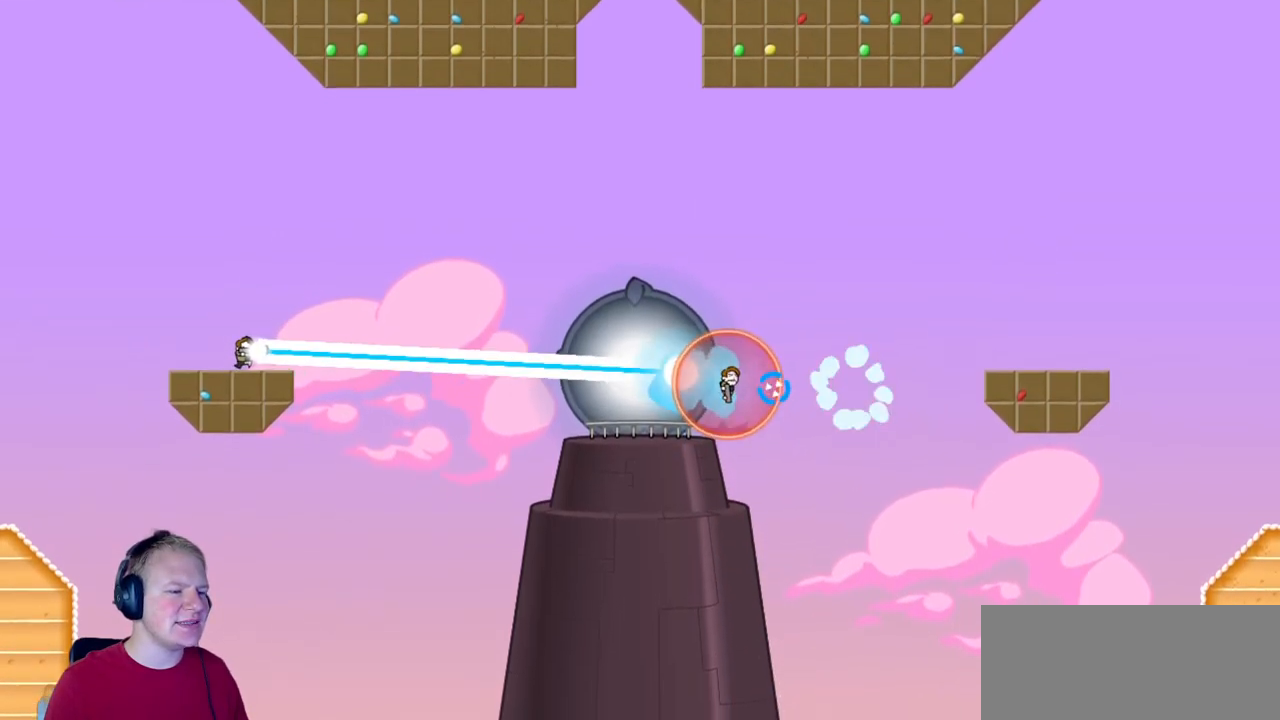
{"keys": [], "mouse": ["left"], "events": [[33, "d", "up"], [117, "d", "down"], [267, "d", "up"]]}
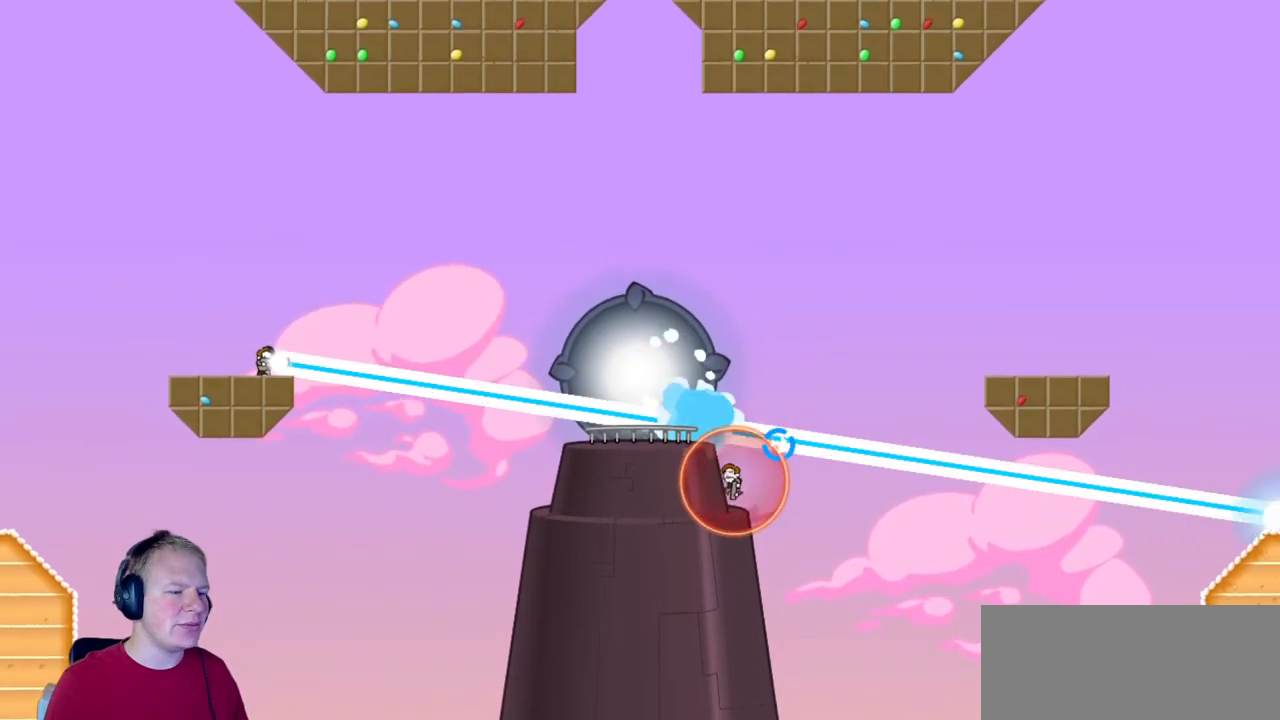
{"keys": [], "mouse": ["left"], "events": [[283, "d", "down"], [417, "d", "up"]]}